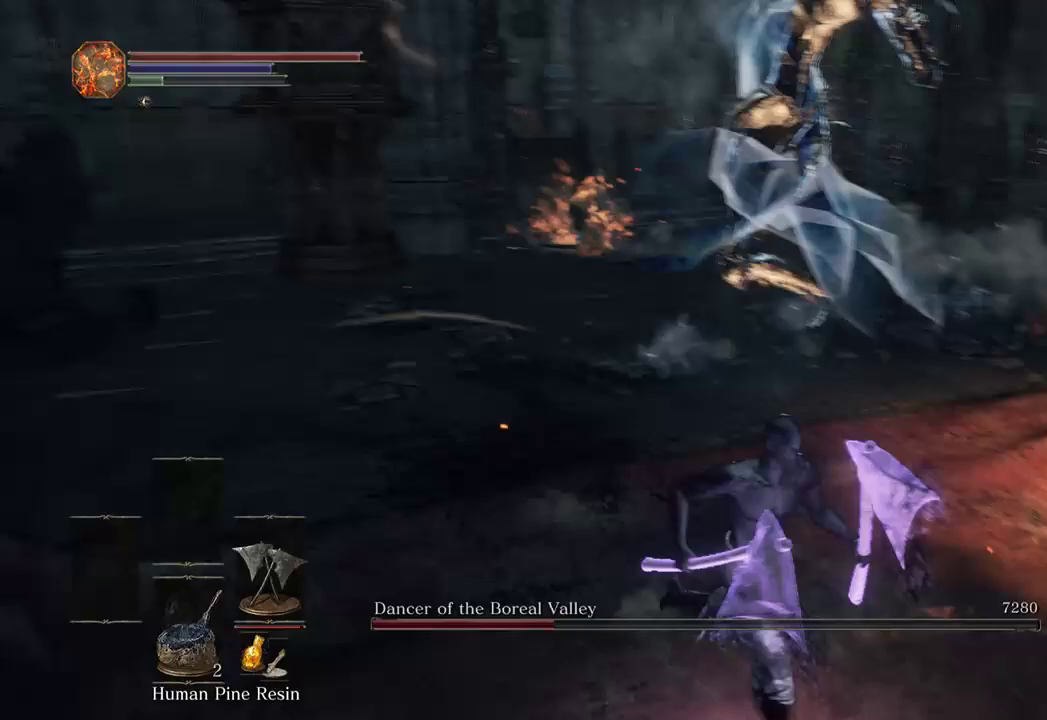
Gameplay with a controller (Xbox layout); each line is a JSON object with the inputs held at the frame after it (dt_ms = milliseconds from this image to that frame). "events" lists button and stick changes between this image and that frame as [ms after this image, input, new state], when the widget could be followed in between.
{"dt_ms": 500, "buttons": ["B"], "left_stick": "up-right", "right_stick": "right", "events": [[200, "right_stick", "center"], [233, "left_stick", "right"], [300, "right_stick", "right"], [400, "B", "down"], [500, "left_stick", "up-right"]]}
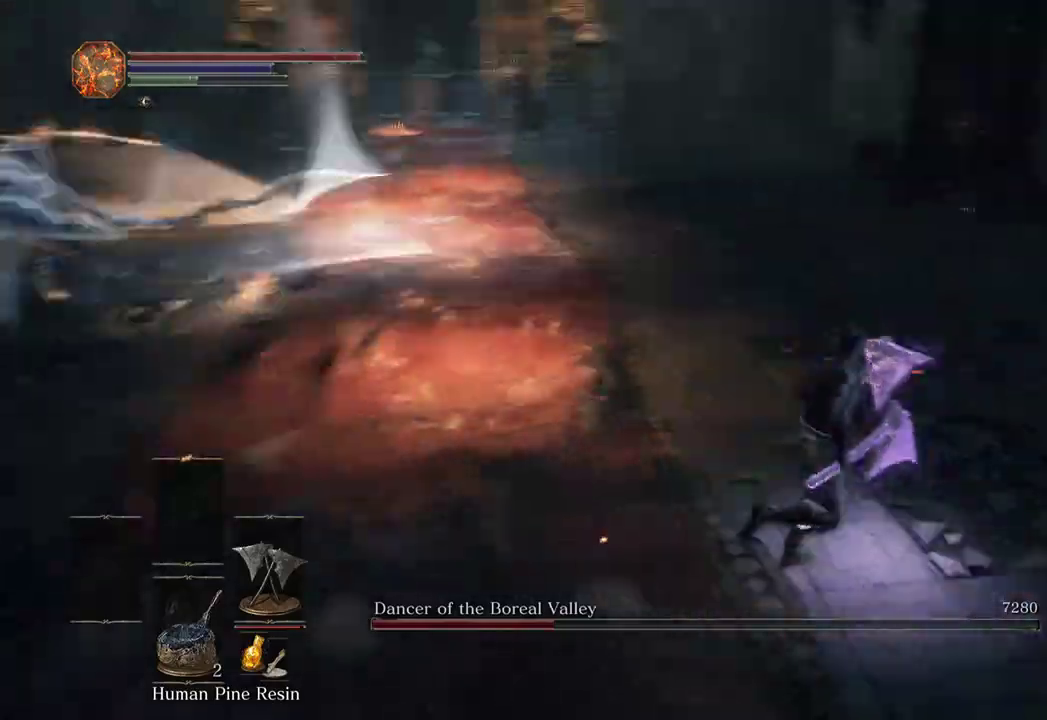
{"dt_ms": 500, "buttons": ["B"], "left_stick": "up-right", "right_stick": "right", "events": [[67, "right_stick", "center"], [200, "right_stick", "right"]]}
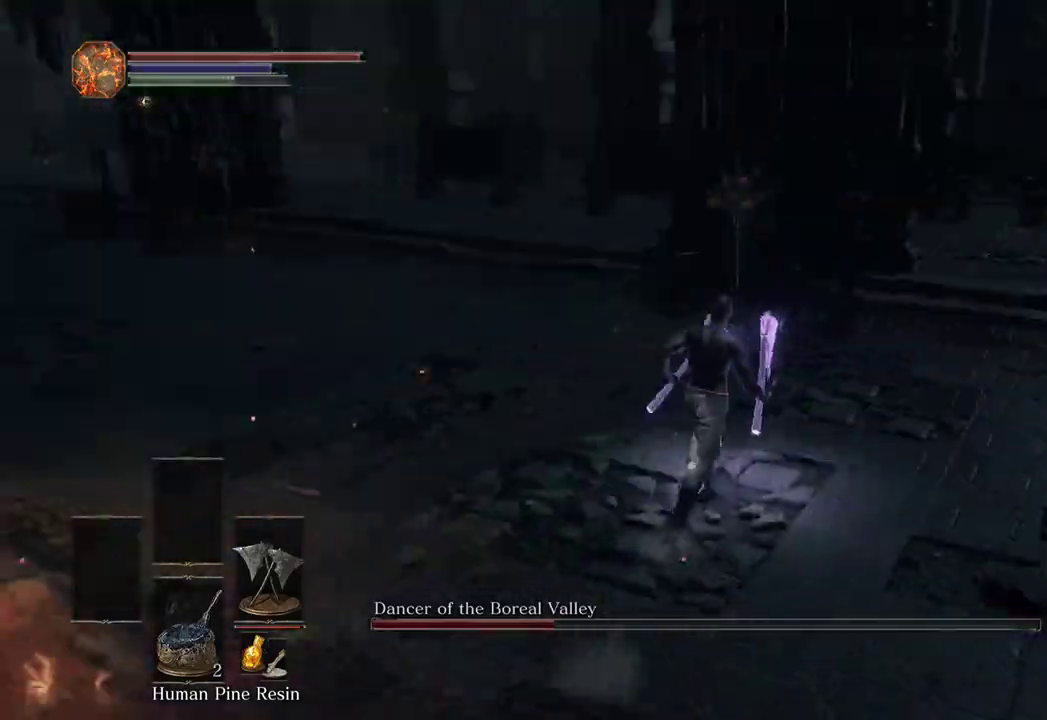
{"dt_ms": 500, "buttons": ["B"], "left_stick": "right", "right_stick": "left", "events": [[33, "right_stick", "center"], [300, "right_stick", "left"], [367, "left_stick", "right"]]}
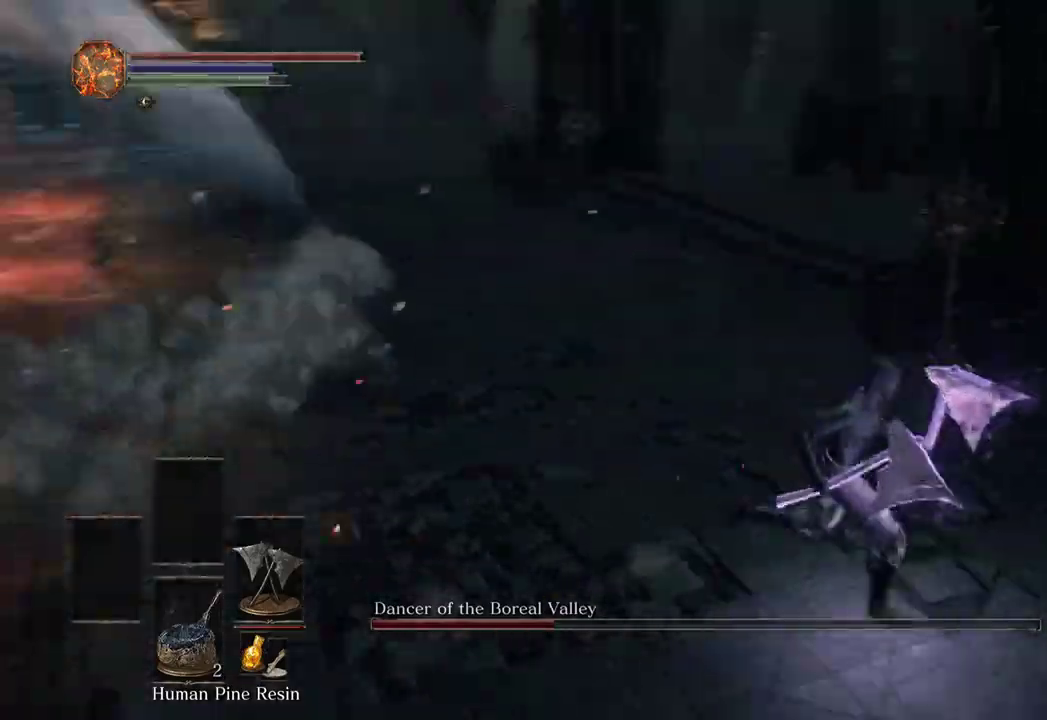
{"dt_ms": 500, "buttons": [], "left_stick": "down-right", "right_stick": "left", "events": [[33, "right_stick", "center"], [67, "B", "up"], [167, "B", "down"], [200, "right_stick", "left"], [233, "B", "up"], [367, "left_stick", "down-right"]]}
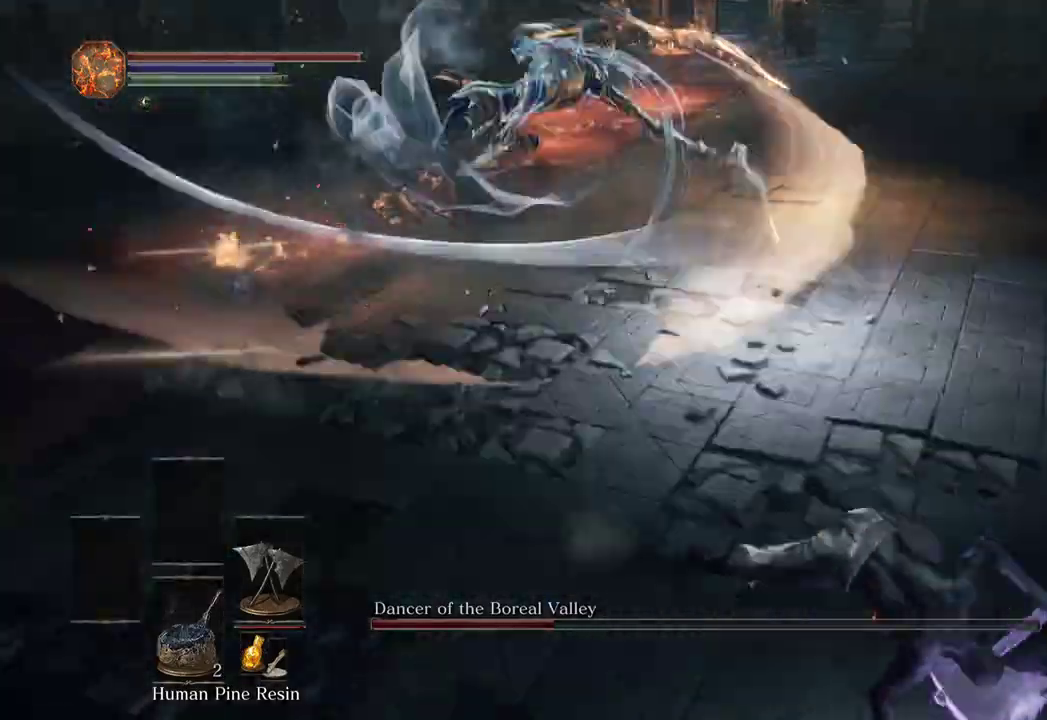
{"dt_ms": 500, "buttons": ["B"], "left_stick": "down", "right_stick": "left", "events": [[100, "B", "down"], [133, "left_stick", "down"], [333, "right_stick", "center"], [500, "right_stick", "left"]]}
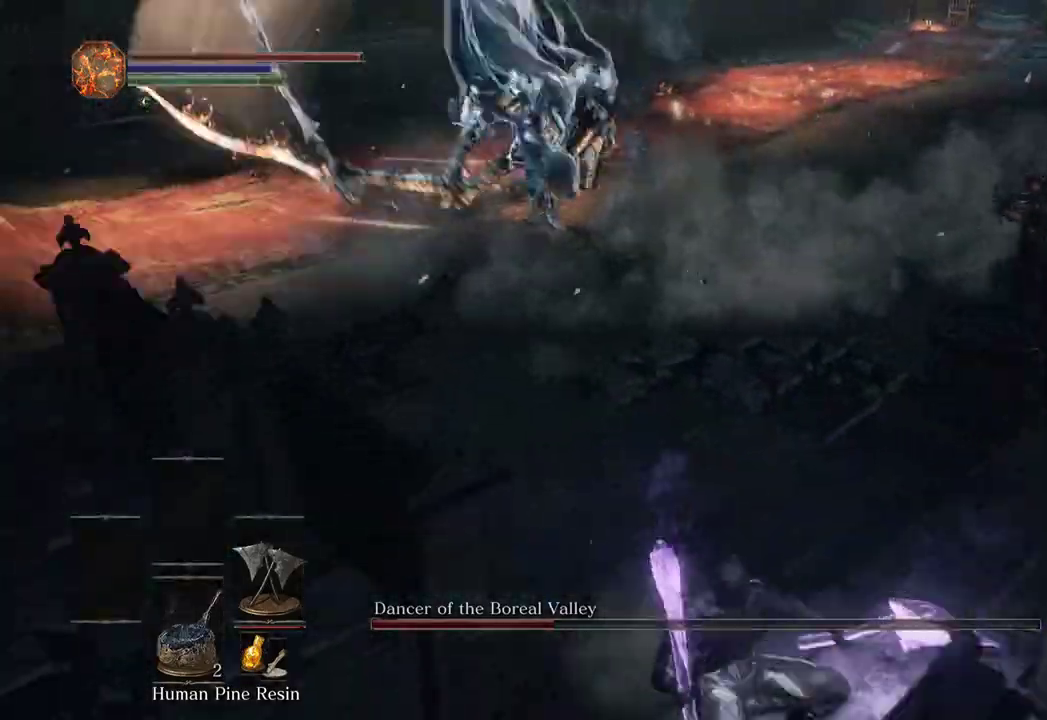
{"dt_ms": 500, "buttons": ["B"], "left_stick": "down-left", "right_stick": "center", "events": [[133, "right_stick", "center"], [400, "left_stick", "down-left"]]}
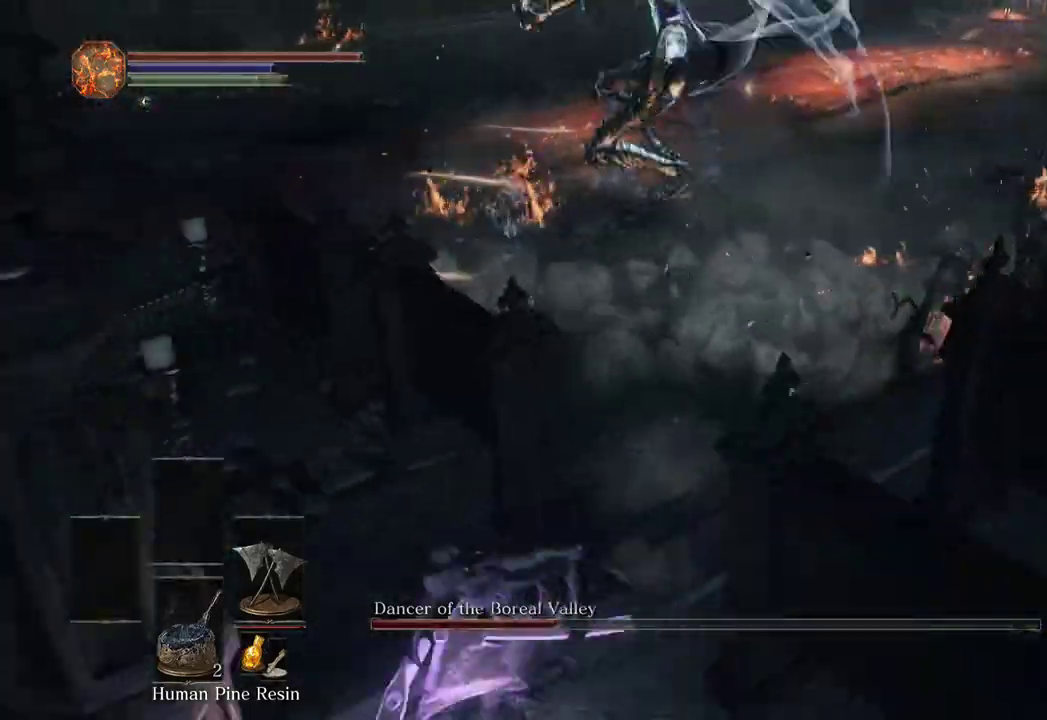
{"dt_ms": 500, "buttons": [], "left_stick": "down", "right_stick": "center", "events": [[233, "left_stick", "down"], [433, "B", "up"]]}
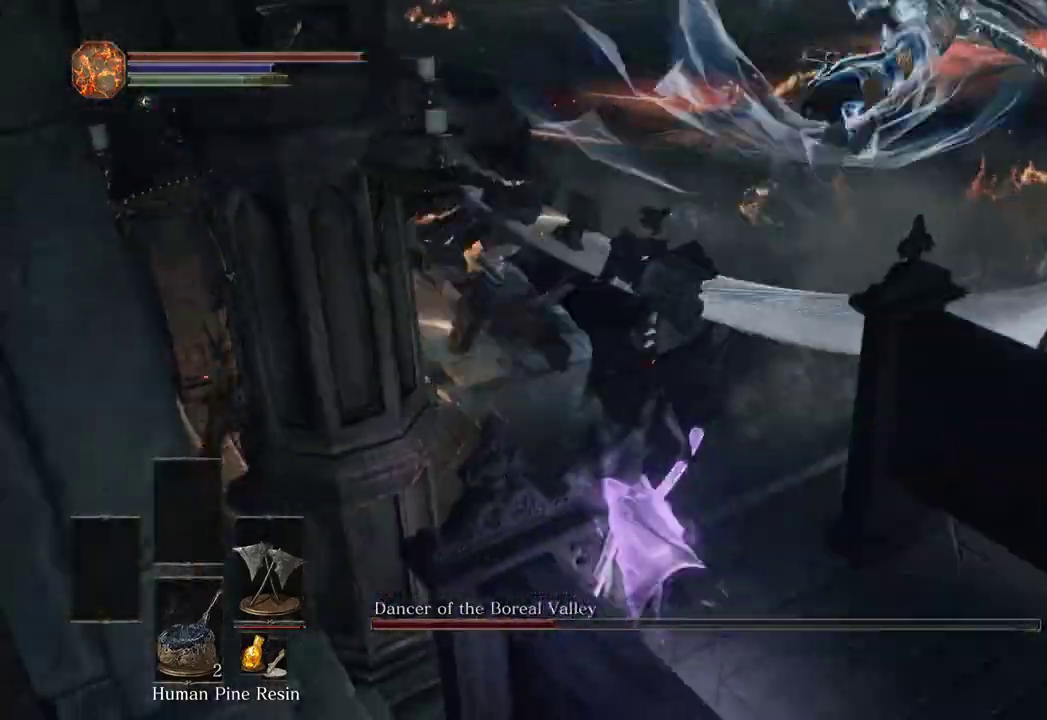
{"dt_ms": 500, "buttons": [], "left_stick": "up", "right_stick": "center", "events": [[100, "left_stick", "down-right"], [333, "left_stick", "up-right"], [400, "B", "down"], [400, "left_stick", "up"], [467, "B", "up"]]}
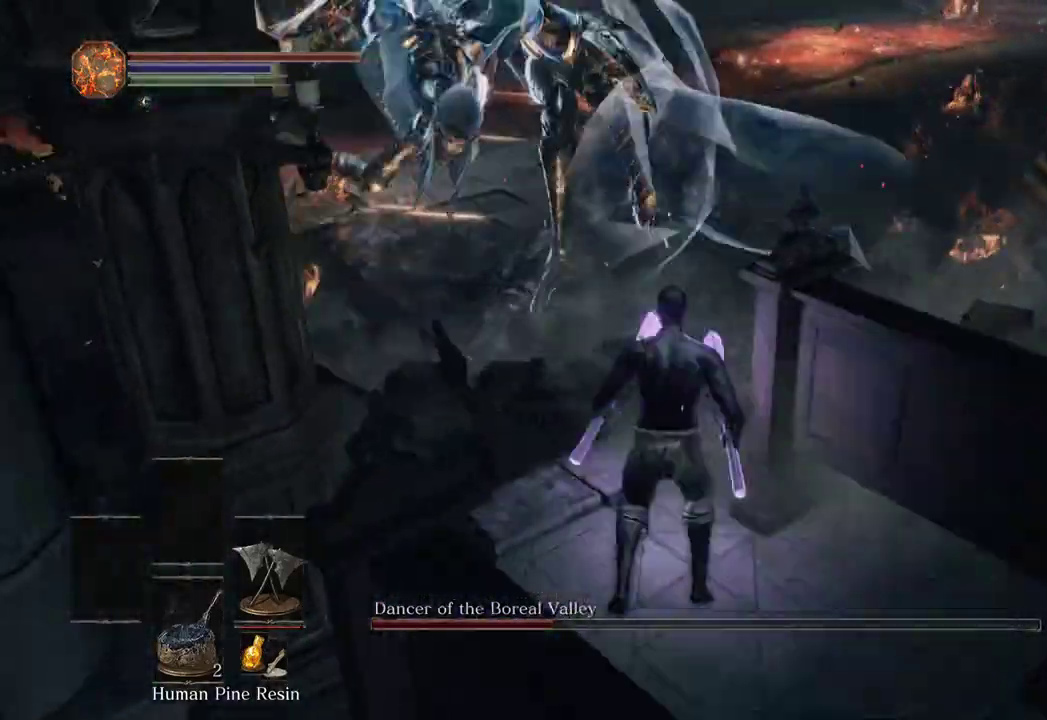
{"dt_ms": 500, "buttons": [], "left_stick": "up-left", "right_stick": "center"}
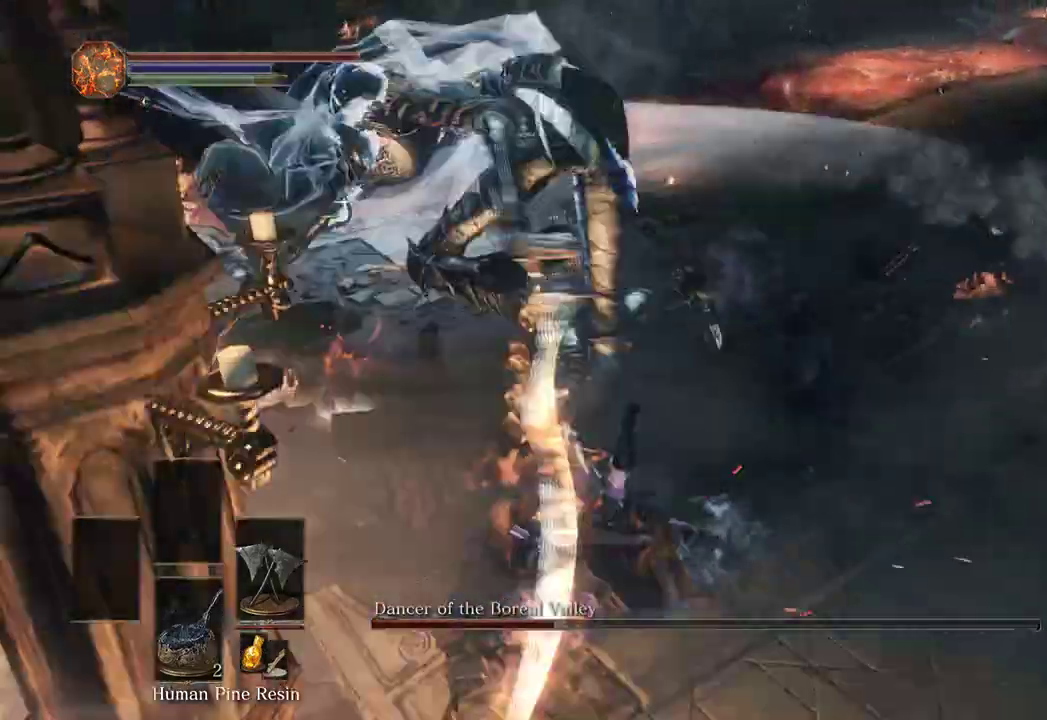
{"dt_ms": 500, "buttons": [], "left_stick": "up", "right_stick": "right", "events": [[367, "right_stick", "right"], [400, "L1", "down"], [400, "left_stick", "up"], [500, "L1", "up"]]}
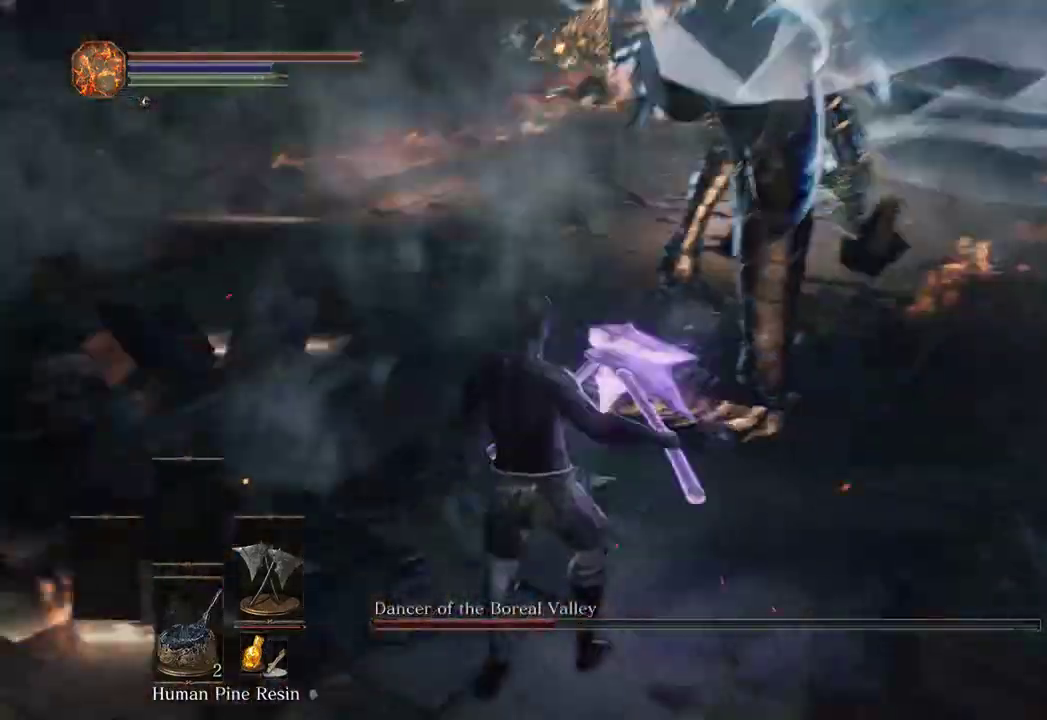
{"dt_ms": 500, "buttons": [], "left_stick": "up", "right_stick": "center", "events": [[33, "right_stick", "down-right"], [367, "right_stick", "center"]]}
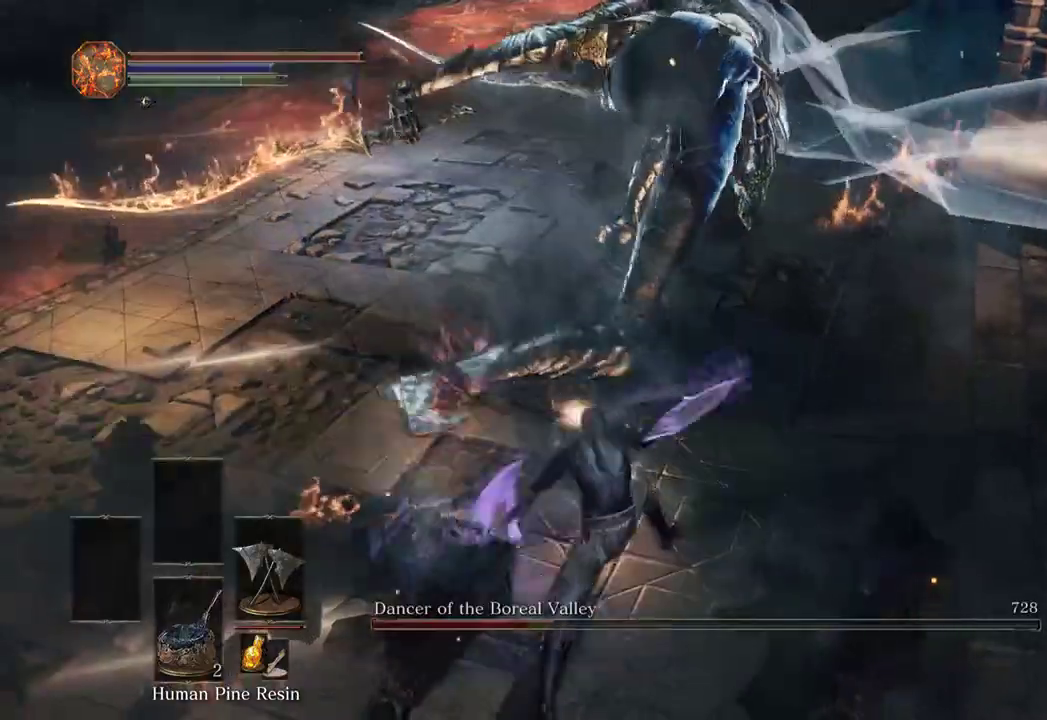
{"dt_ms": 500, "buttons": [], "left_stick": "up", "right_stick": "up", "events": [[33, "L1", "down"], [167, "L1", "up"], [400, "right_stick", "up"]]}
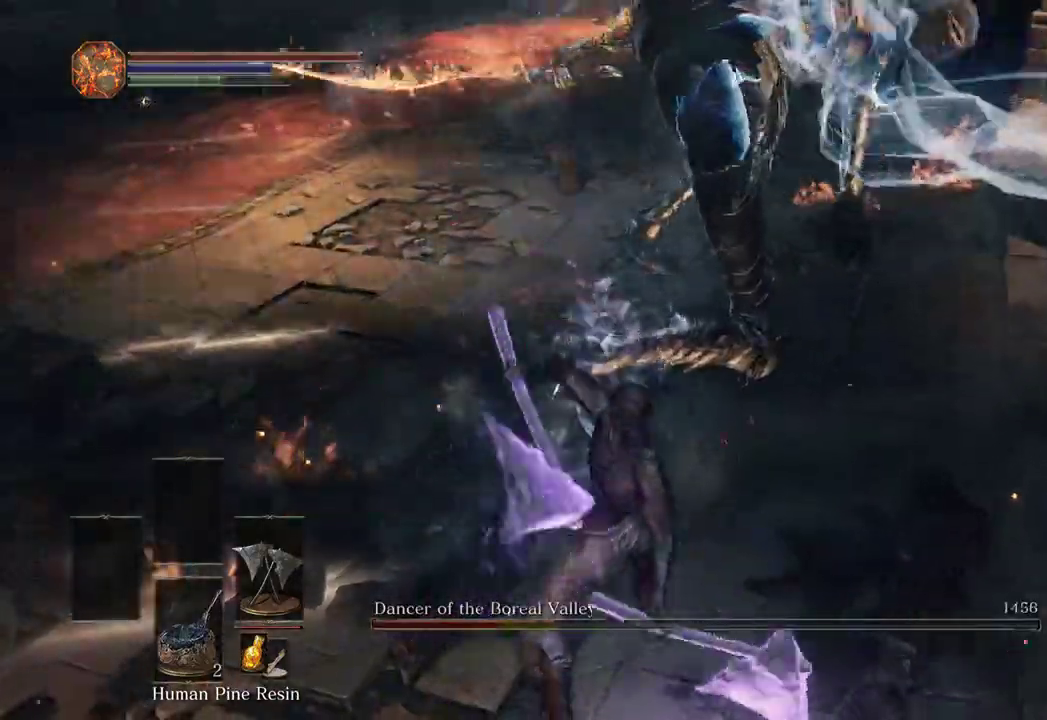
{"dt_ms": 500, "buttons": [], "left_stick": "up-left", "right_stick": "center", "events": [[167, "right_stick", "center"], [433, "left_stick", "up-left"]]}
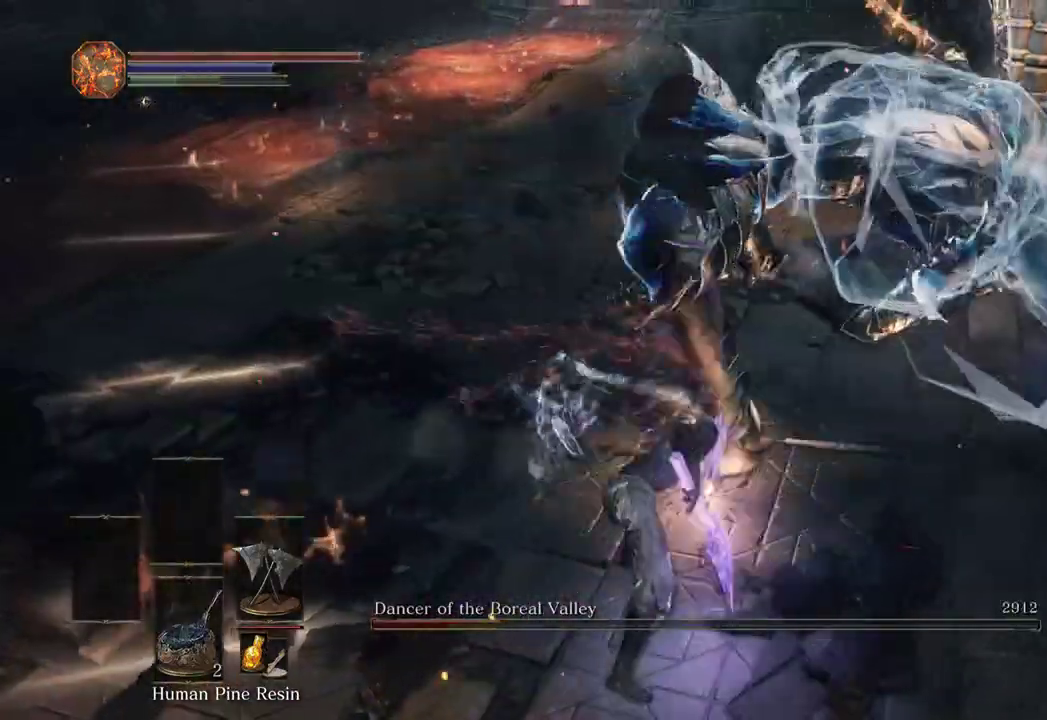
{"dt_ms": 500, "buttons": ["B"], "left_stick": "up-left", "right_stick": "right", "events": [[33, "B", "down"], [200, "right_stick", "right"]]}
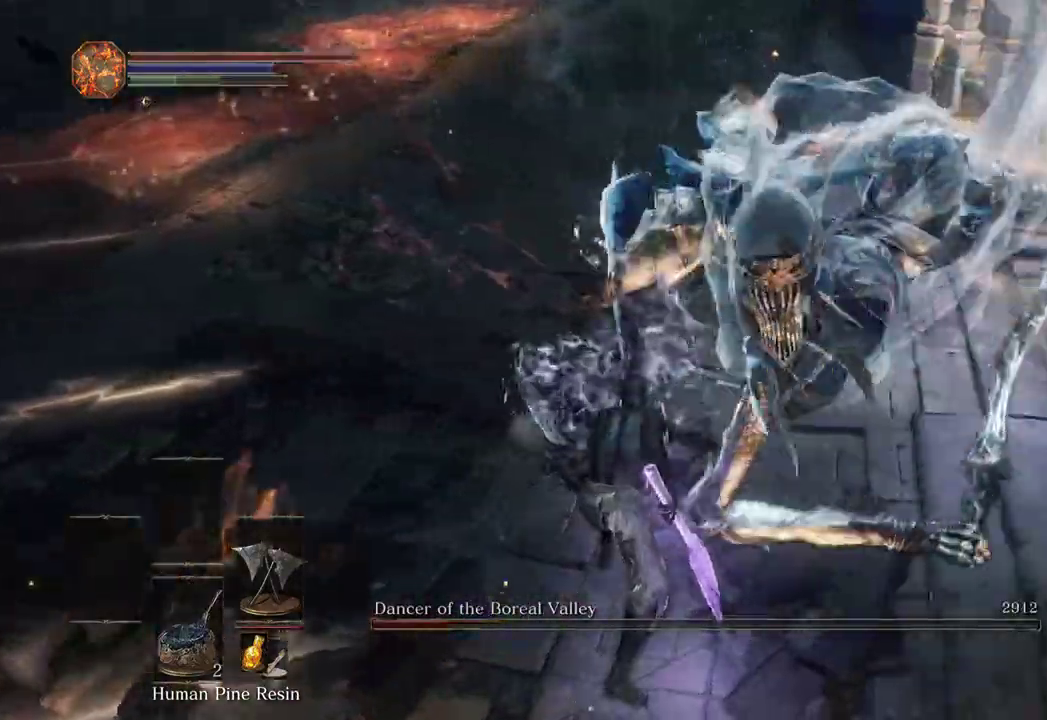
{"dt_ms": 1000, "buttons": [], "left_stick": "center", "right_stick": "center"}
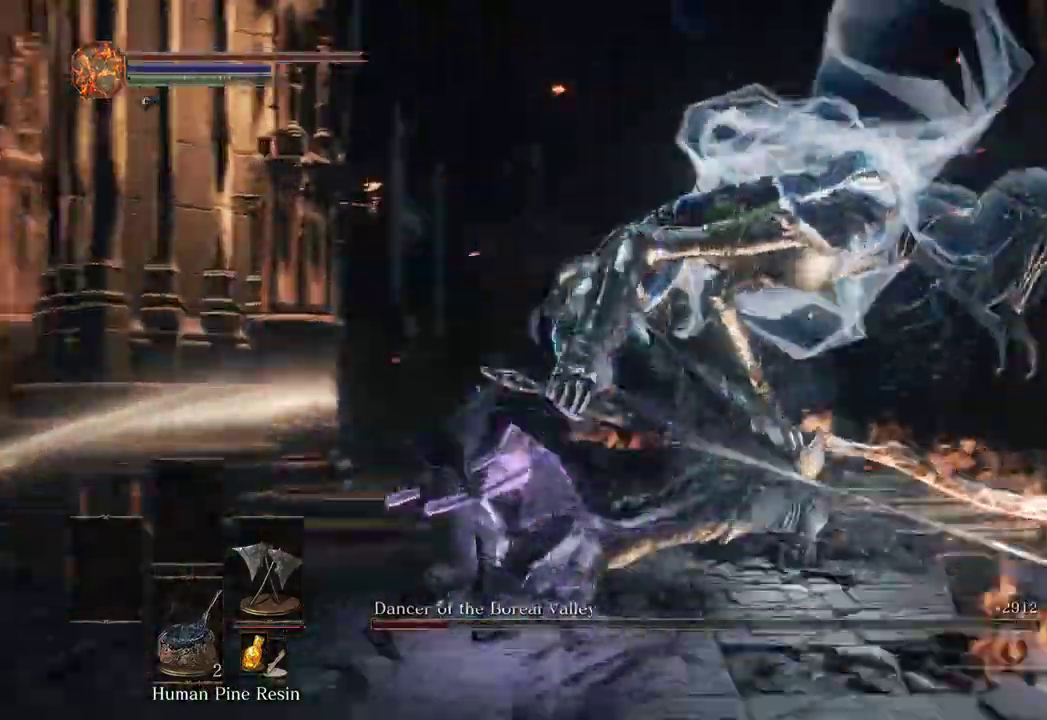
{"dt_ms": 500, "buttons": [], "left_stick": "up-left", "right_stick": "center"}
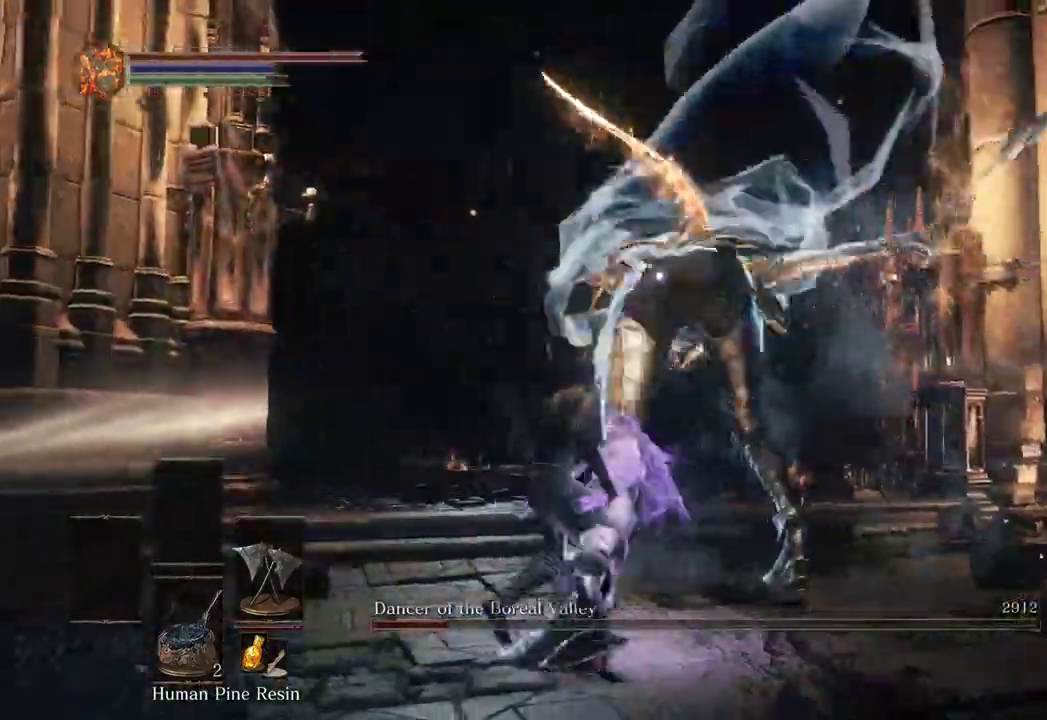
{"dt_ms": 500, "buttons": [], "left_stick": "up-left", "right_stick": "center"}
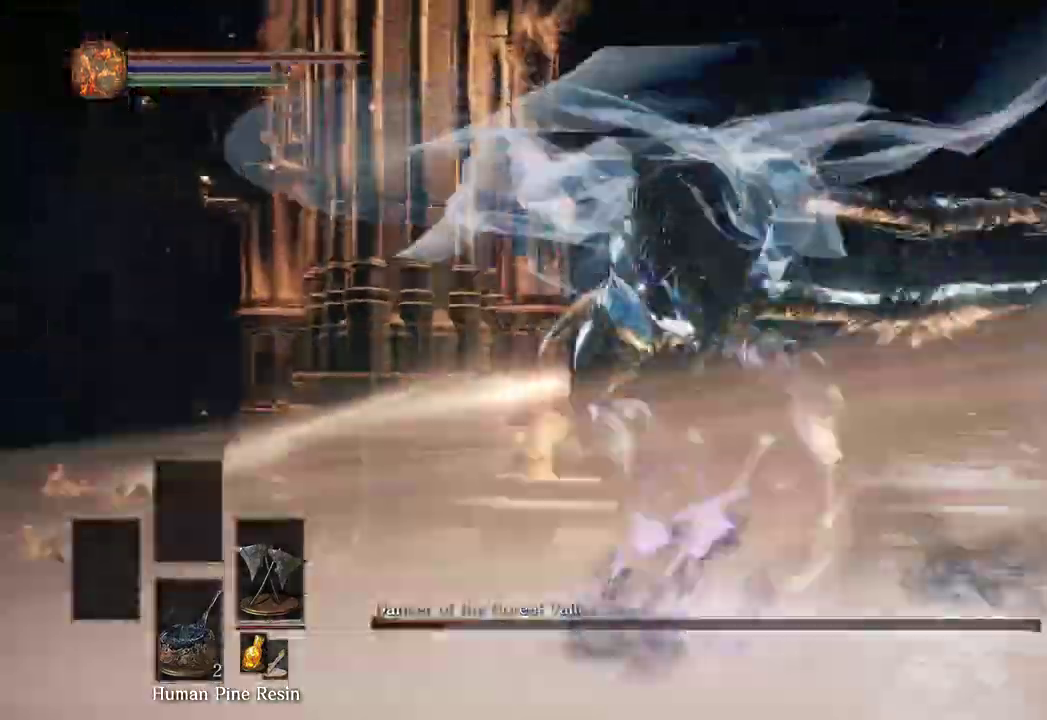
{"dt_ms": 500, "buttons": [], "left_stick": "down-right", "right_stick": "center"}
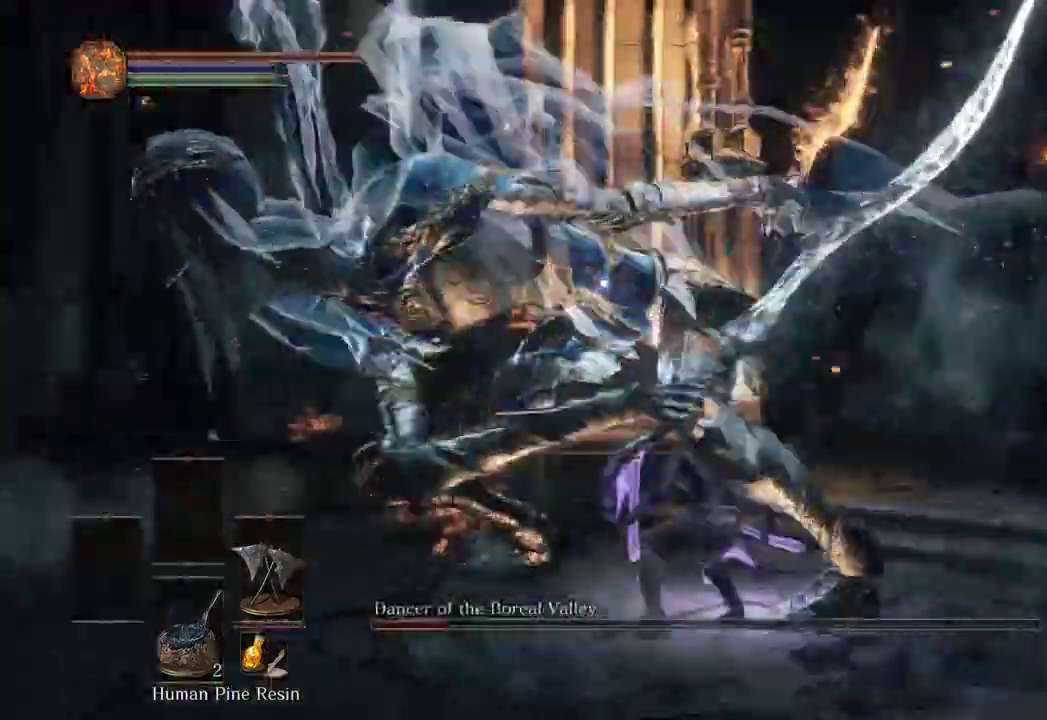
{"dt_ms": 500, "buttons": [], "left_stick": "up", "right_stick": "center"}
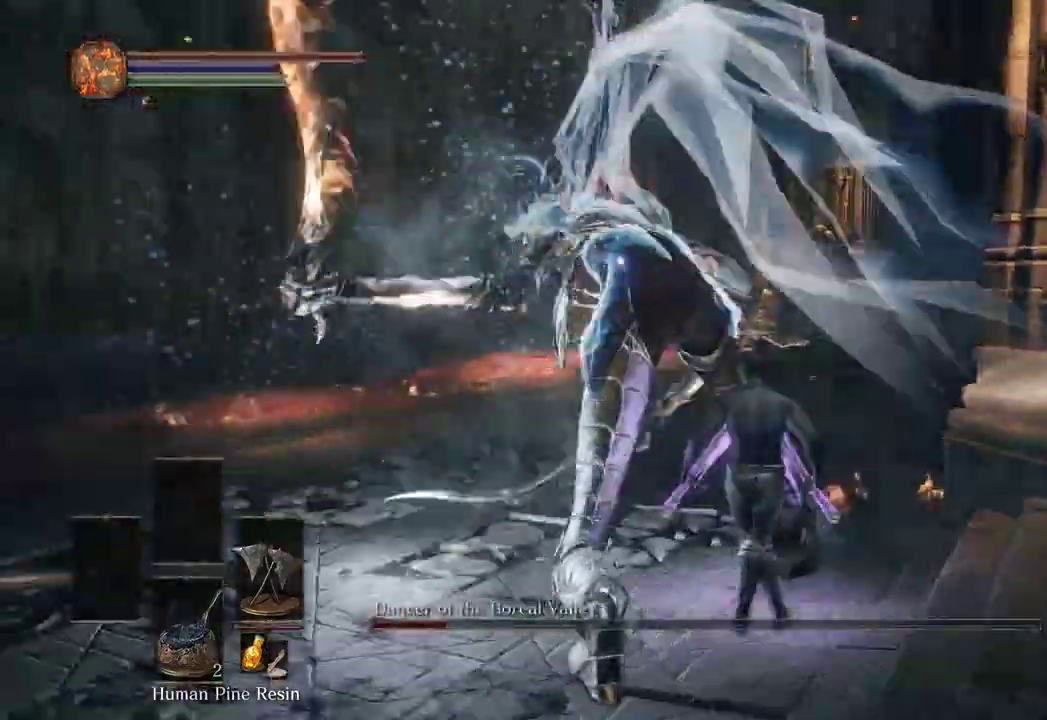
{"dt_ms": 500, "buttons": [], "left_stick": "center", "right_stick": "center", "events": [[167, "left_stick", "center"]]}
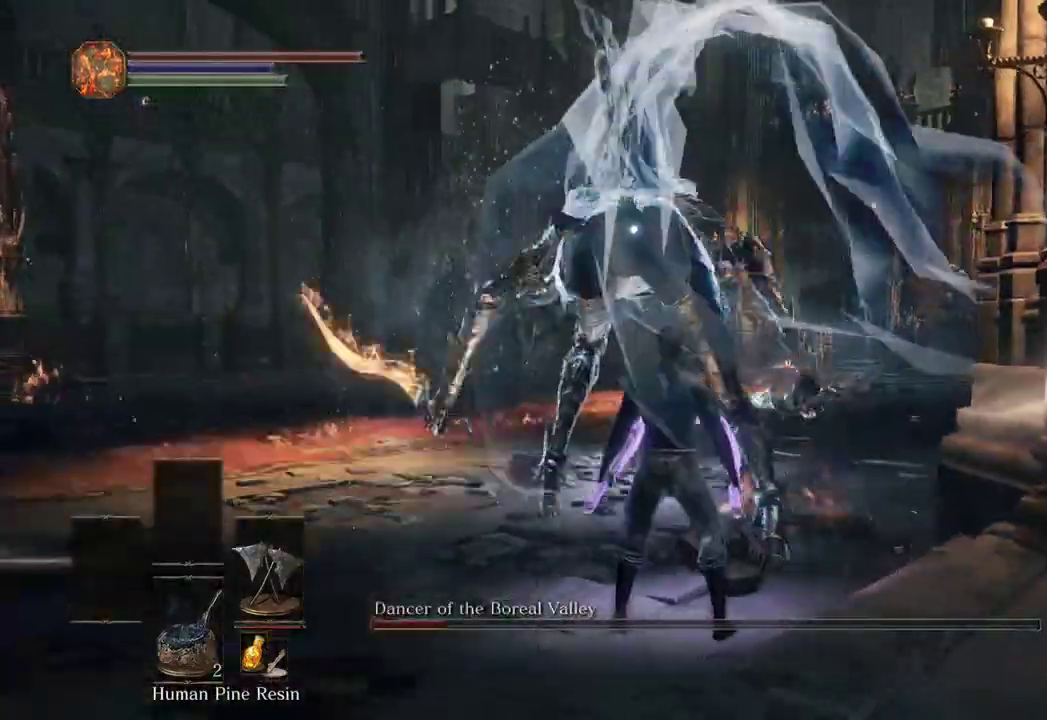
{"dt_ms": 500, "buttons": [], "left_stick": "up-left", "right_stick": "center", "events": [[333, "left_stick", "left"], [433, "left_stick", "up-left"]]}
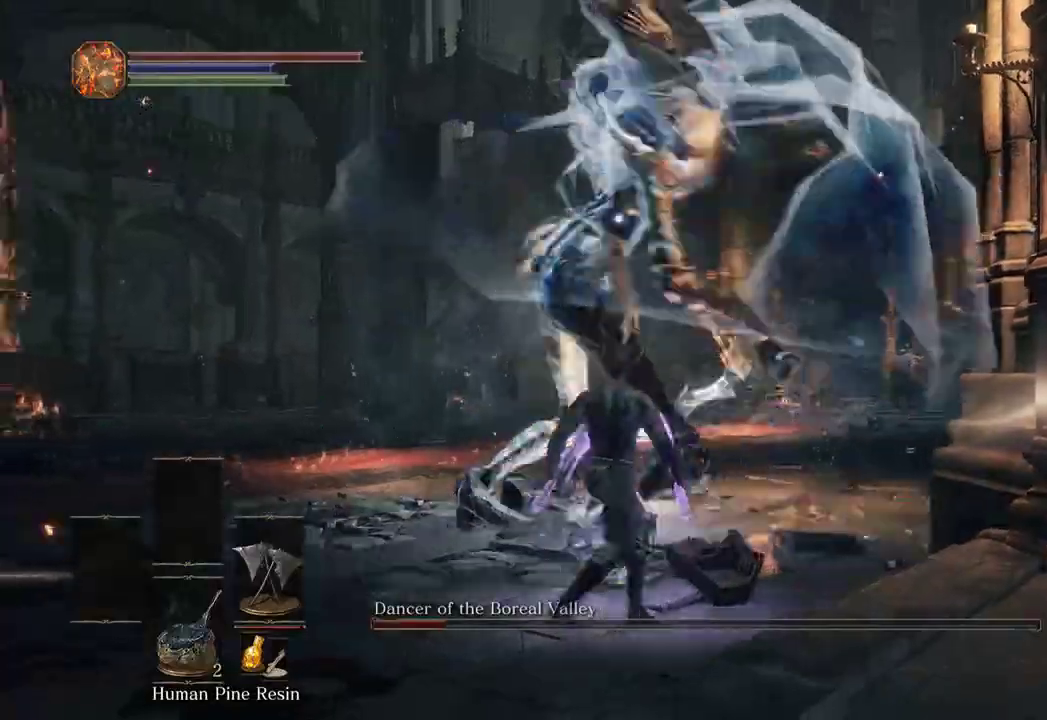
{"dt_ms": 500, "buttons": [], "left_stick": "up-left", "right_stick": "center", "events": [[67, "B", "down"], [167, "B", "up"]]}
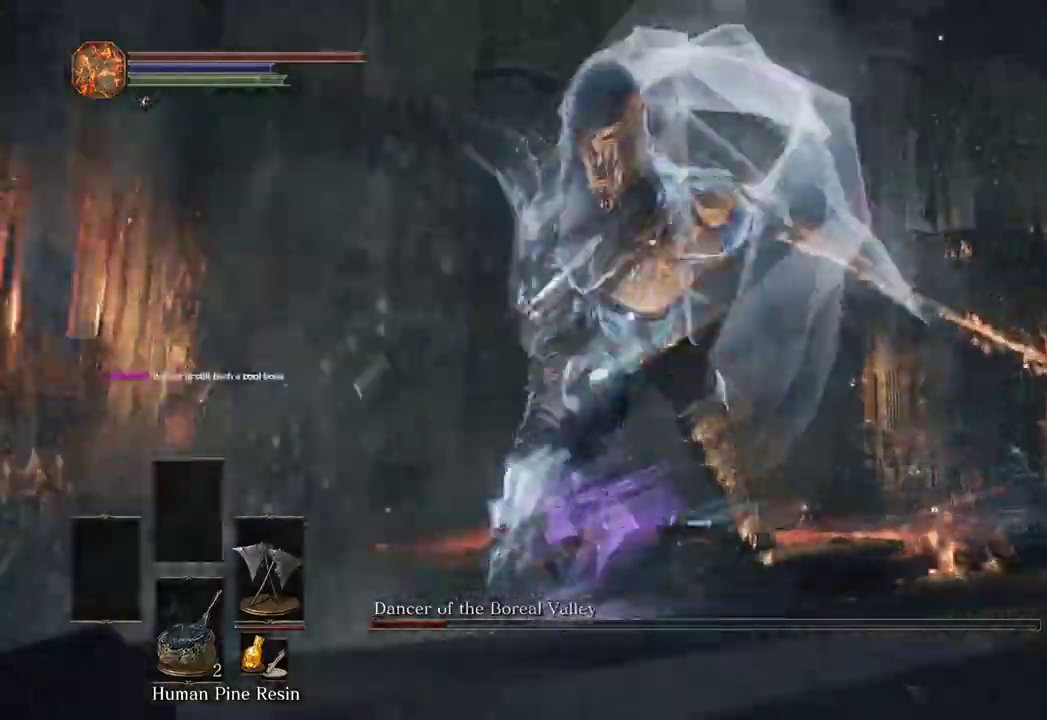
{"dt_ms": 500, "buttons": ["B"], "left_stick": "up", "right_stick": "center"}
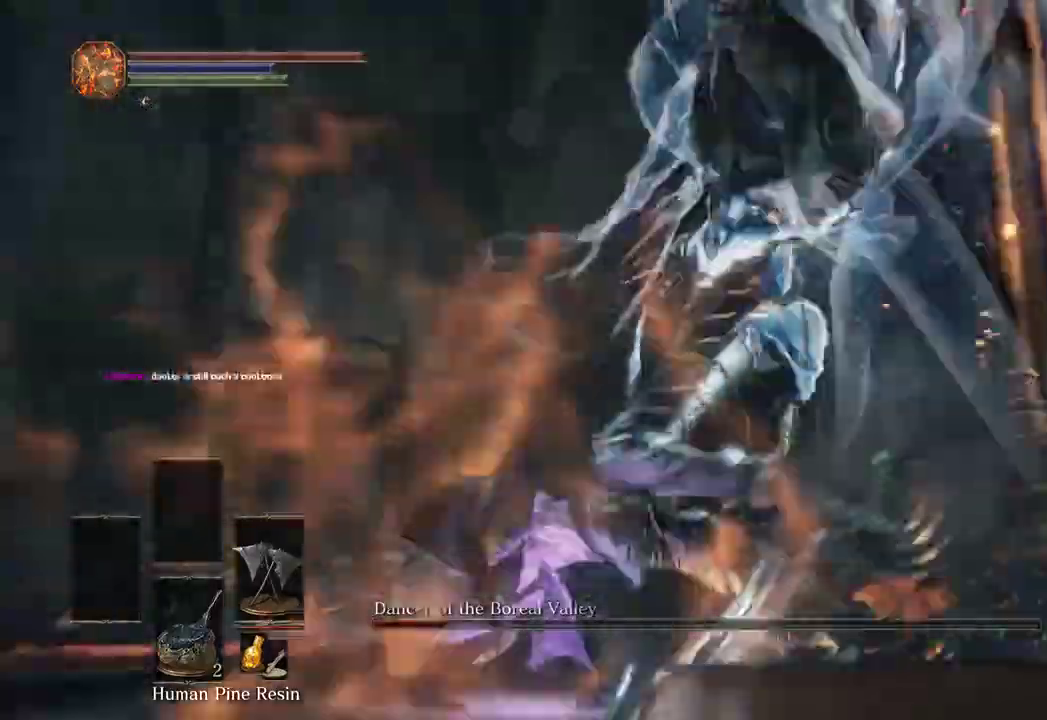
{"dt_ms": 1000, "buttons": [], "left_stick": "up-right", "right_stick": "right"}
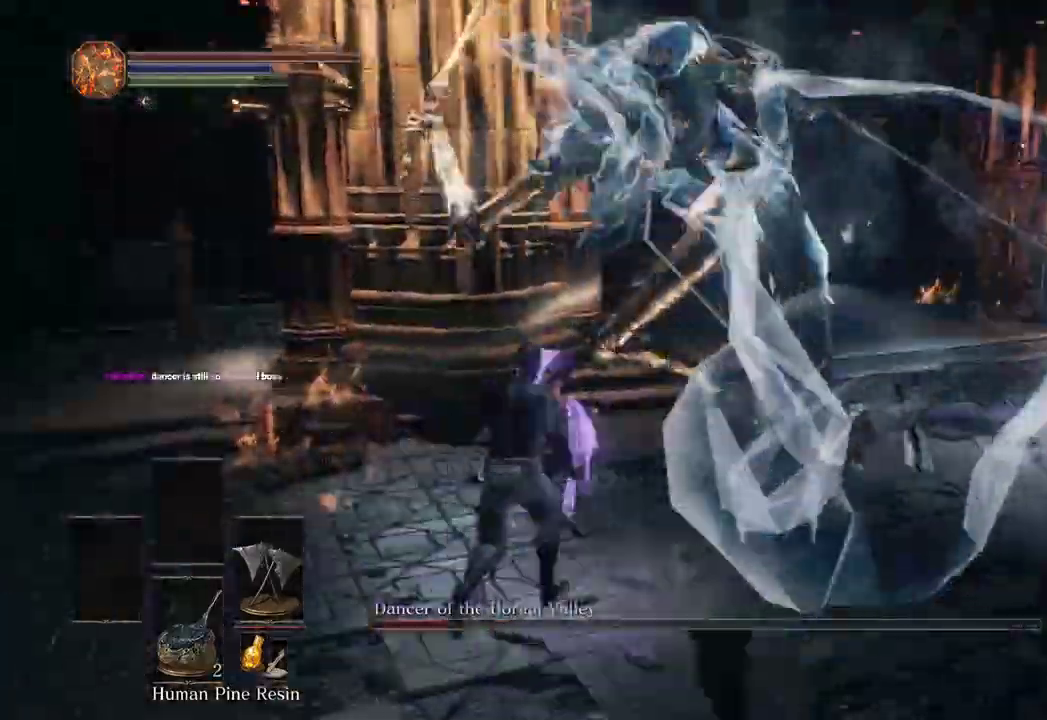
{"dt_ms": 500, "buttons": [], "left_stick": "up", "right_stick": "right", "events": [[33, "left_stick", "up"], [233, "L1", "down"], [333, "L1", "up"]]}
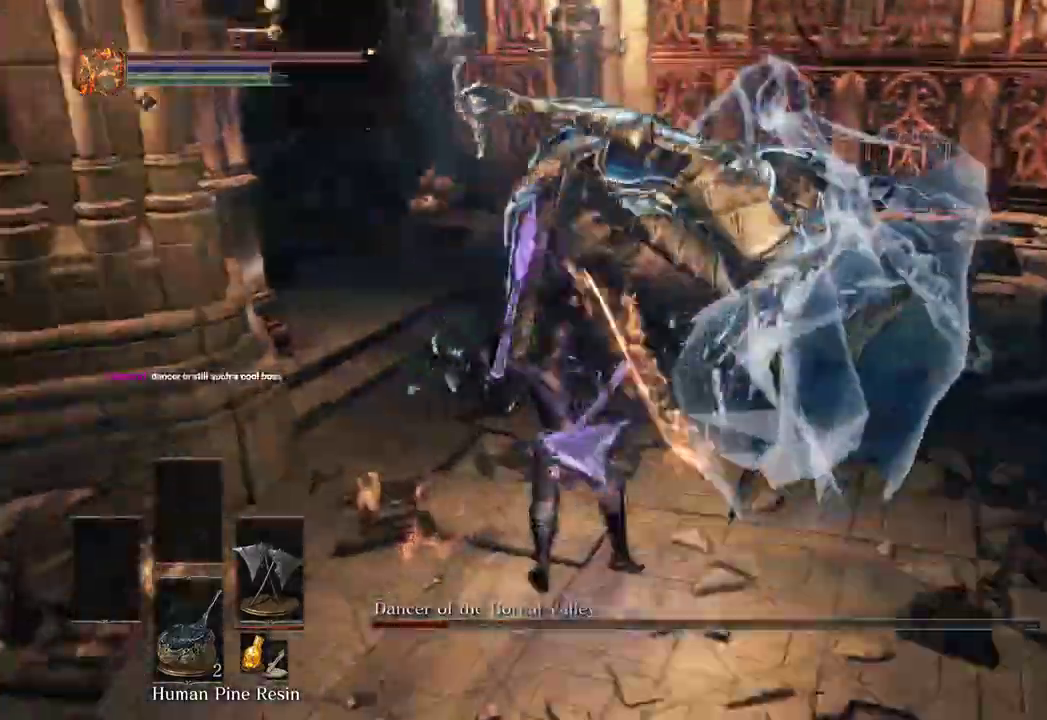
{"dt_ms": 500, "buttons": [], "left_stick": "up-left", "right_stick": "center"}
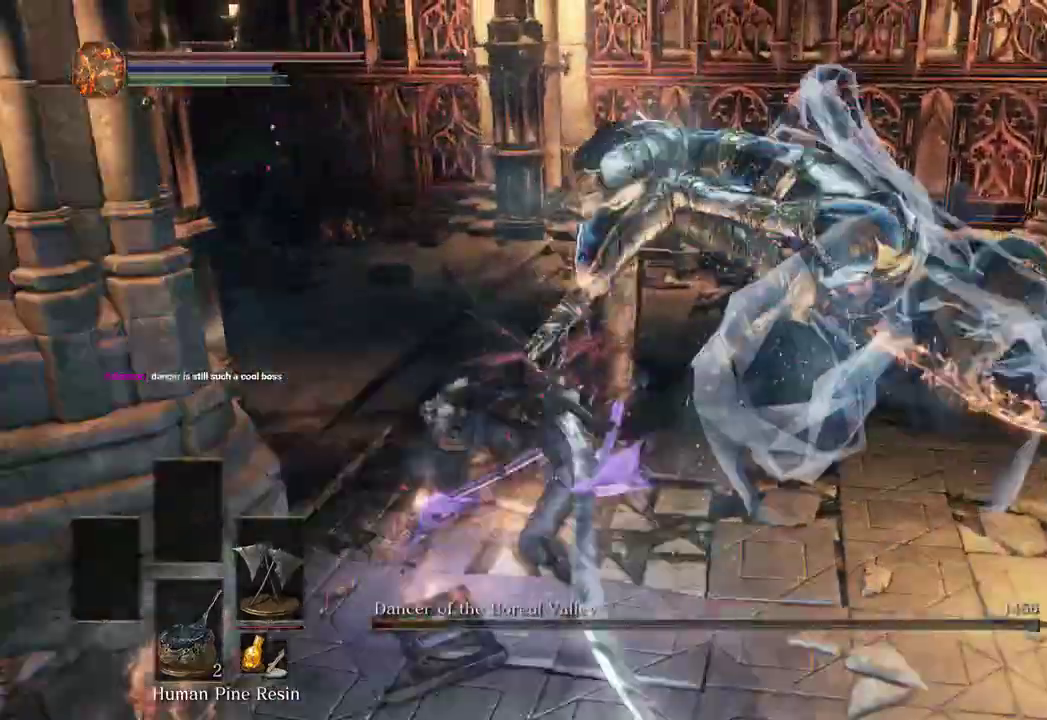
{"dt_ms": 500, "buttons": [], "left_stick": "up-left", "right_stick": "center", "events": []}
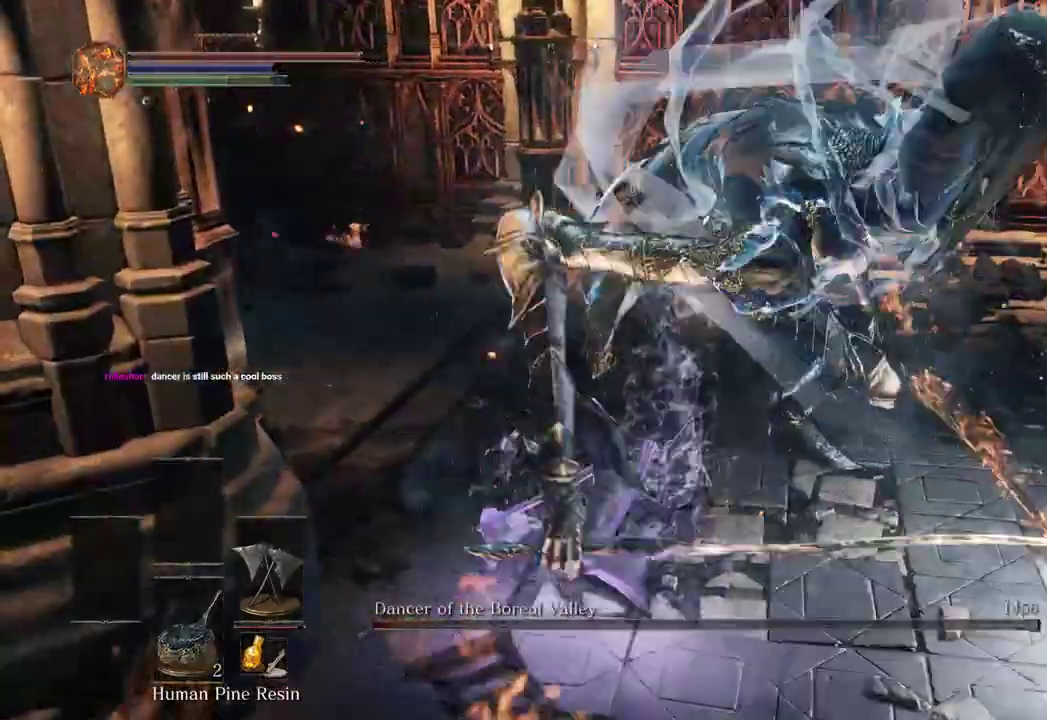
{"dt_ms": 500, "buttons": [], "left_stick": "up-right", "right_stick": "down-right", "events": [[100, "L1", "down"], [233, "L1", "up"], [233, "L2", "down"], [233, "left_stick", "up-right"], [233, "right_stick", "down"], [300, "L2", "up"], [333, "right_stick", "down-right"]]}